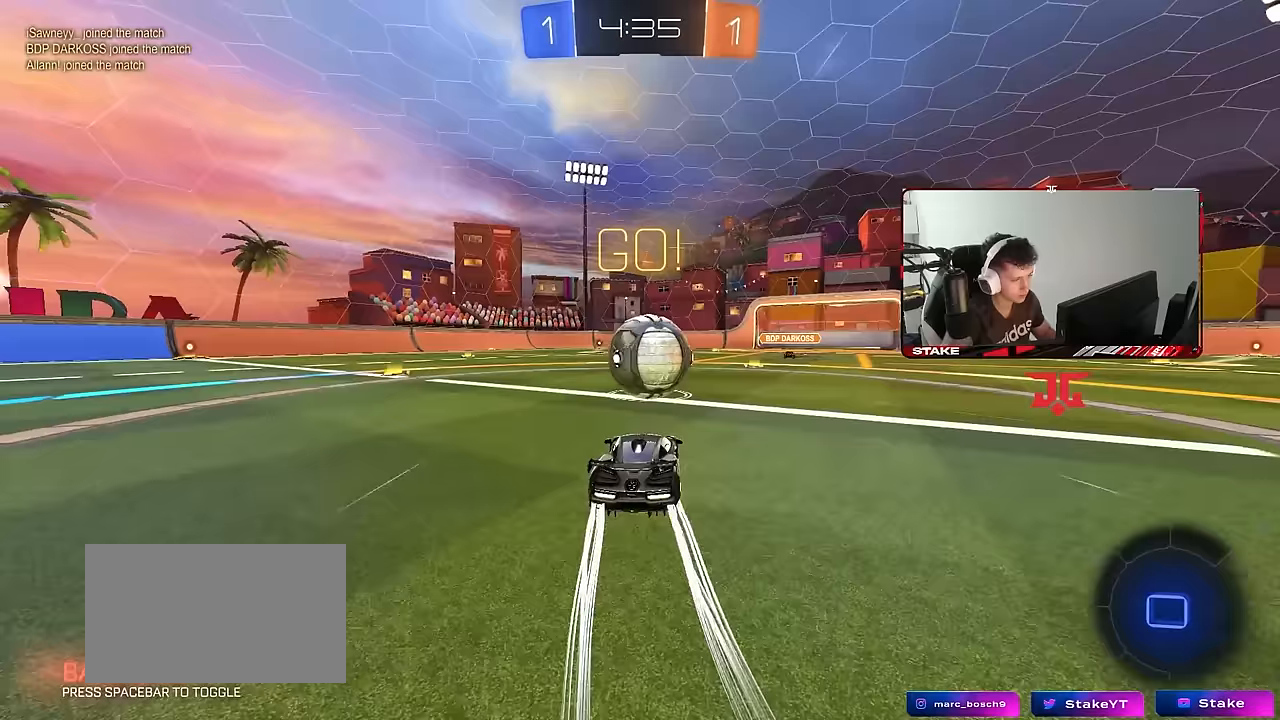
Gameplay with keyboard and mouse; each line is a JSON object with the keys and mouse buttons held at the frame after it. "events" lists presses ("down") and releases ("up") of "1", "2", "3", "4", "5", "a", "alt", "c", "caps_lock", "ctrl", "d", "e", "f", "g", "q", "r", "s", "shift", "space", "t", "tab", "v", "w", "x", "z", "mouse_left", "mouse_wheel" and "mouse_right" between this image and that frame as [ms after this image, input, new state], when the widget could be followed in between. "mouse_left", "mouse_wheel", "mouse_right" = the "left", "wheel", "right" buttons of the "mouse" list. No other keys are recorded. "wheel" means that the mouse wheel is clicked or scrolled. "mouse_move" is the direction in which the mouse moves at that frame (one of eight, or "still"), when it could be read.
{"keys": ["a", "s", "shift"], "mouse": [], "mouse_move": "still", "events": [[83, "a", "down"], [83, "shift", "down"], [83, "w", "down"], [183, "mouse_right", "up"], [233, "mouse_right", "down"], [283, "s", "down"], [283, "w", "up"], [417, "mouse_right", "up"]]}
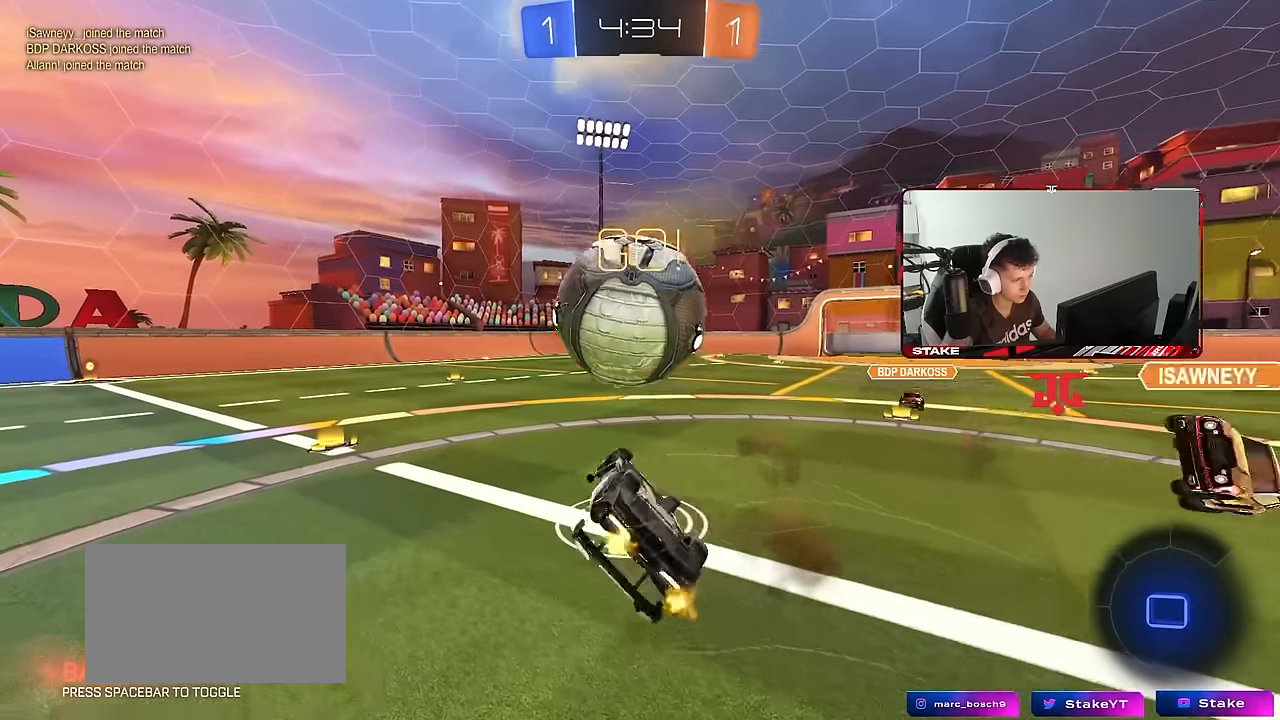
{"keys": ["a"], "mouse": [], "mouse_move": "still", "events": [[117, "s", "up"], [250, "s", "down"], [383, "s", "up"], [433, "shift", "up"]]}
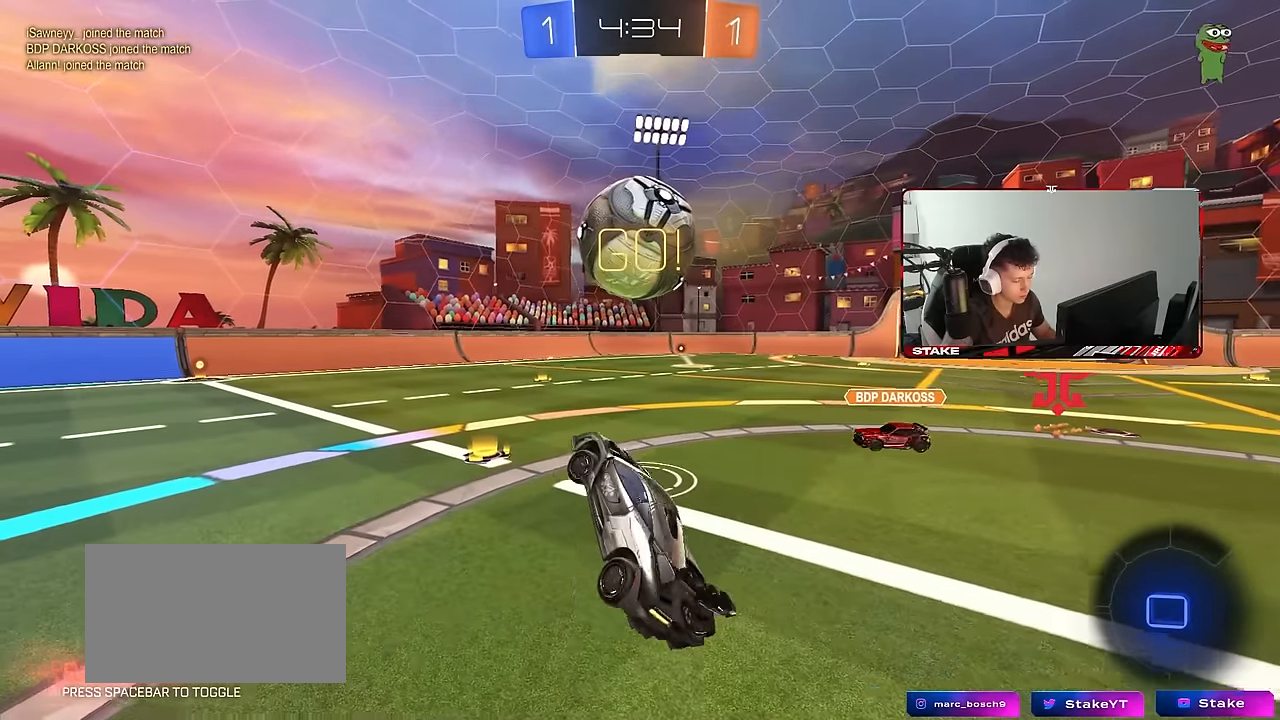
{"keys": ["a", "w"], "mouse": [], "mouse_move": "still", "events": [[33, "a", "up"], [167, "w", "down"], [450, "a", "down"]]}
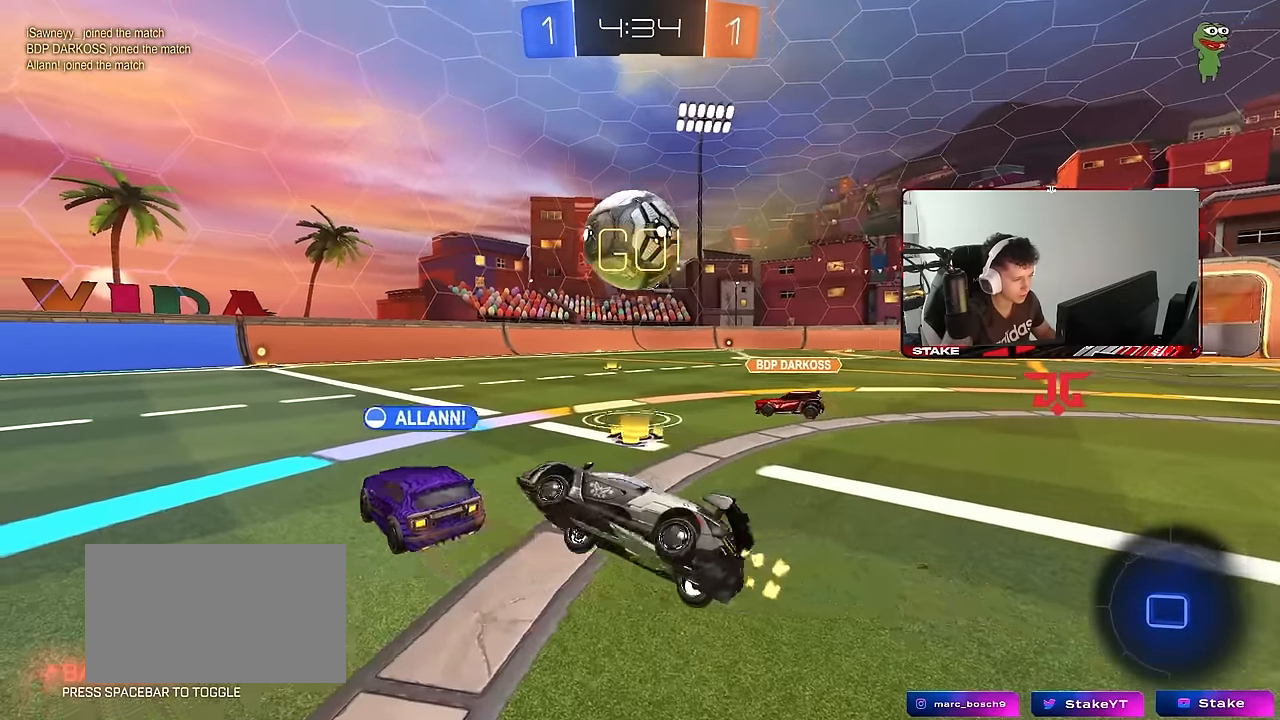
{"keys": ["a", "w"], "mouse": [], "mouse_move": "still", "events": [[183, "a", "up"], [233, "d", "down"], [283, "d", "up"], [367, "a", "down"]]}
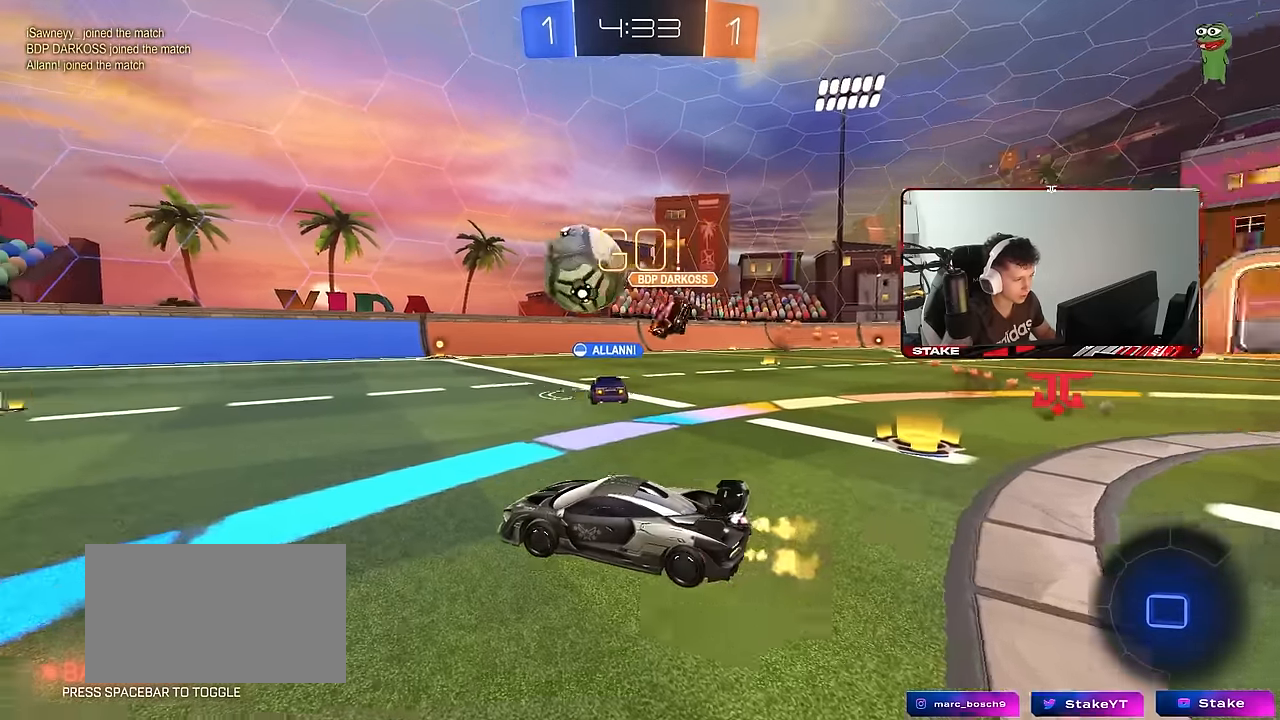
{"keys": ["w"], "mouse": [], "mouse_move": "still", "events": [[17, "a", "up"], [67, "d", "down"], [150, "d", "up"]]}
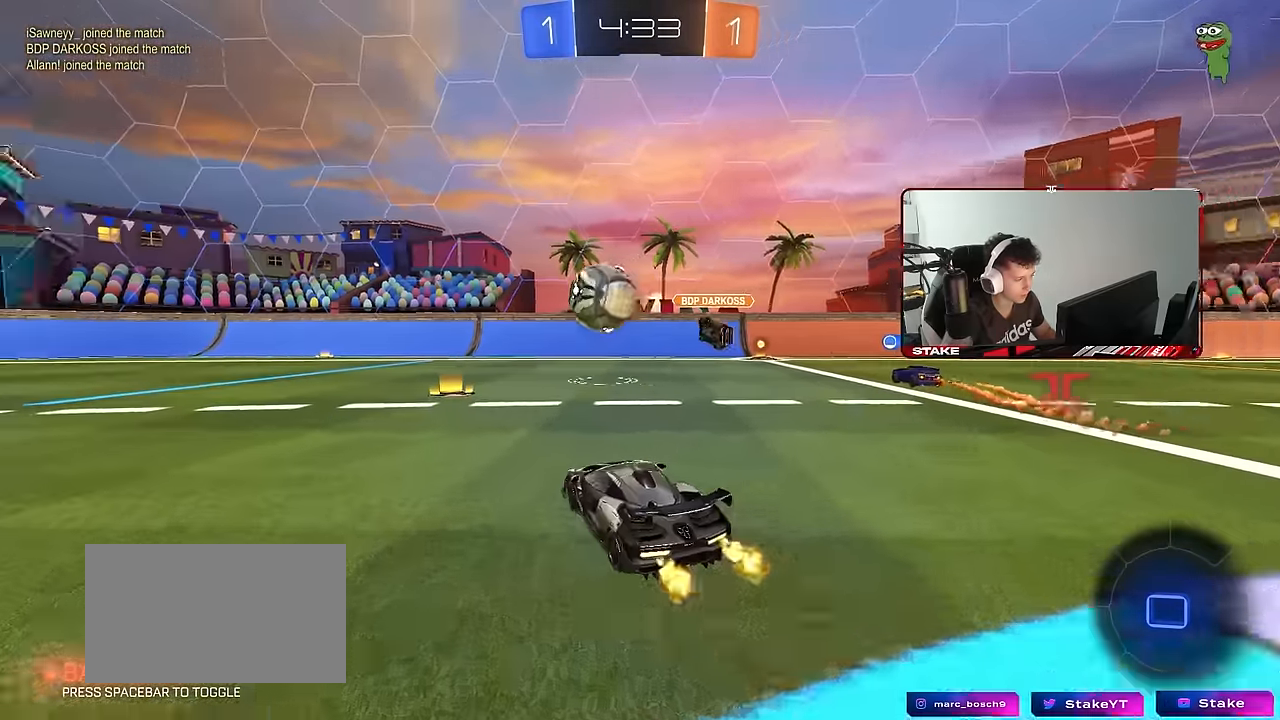
{"keys": ["a", "w"], "mouse": ["left"], "mouse_move": "still", "events": [[217, "a", "down"], [350, "a", "up"], [400, "a", "down"], [450, "mouse_left", "down"], [450, "shift", "down"], [500, "shift", "up"]]}
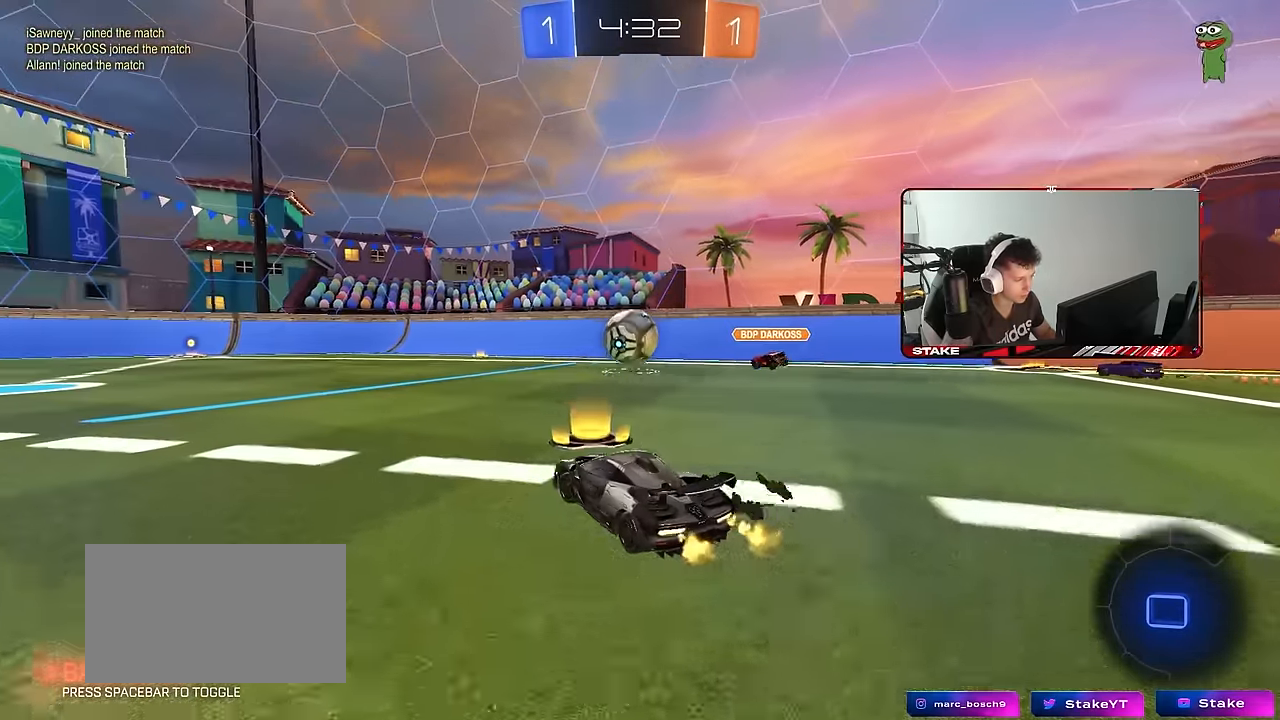
{"keys": ["a", "s", "shift"], "mouse": ["right"], "mouse_move": "still", "events": [[133, "mouse_left", "up"], [233, "a", "up"], [283, "mouse_right", "down"], [283, "space", "down"], [317, "a", "down"], [317, "shift", "down"], [383, "mouse_right", "up"], [383, "space", "up"], [417, "mouse_right", "down"], [467, "s", "down"], [467, "w", "up"]]}
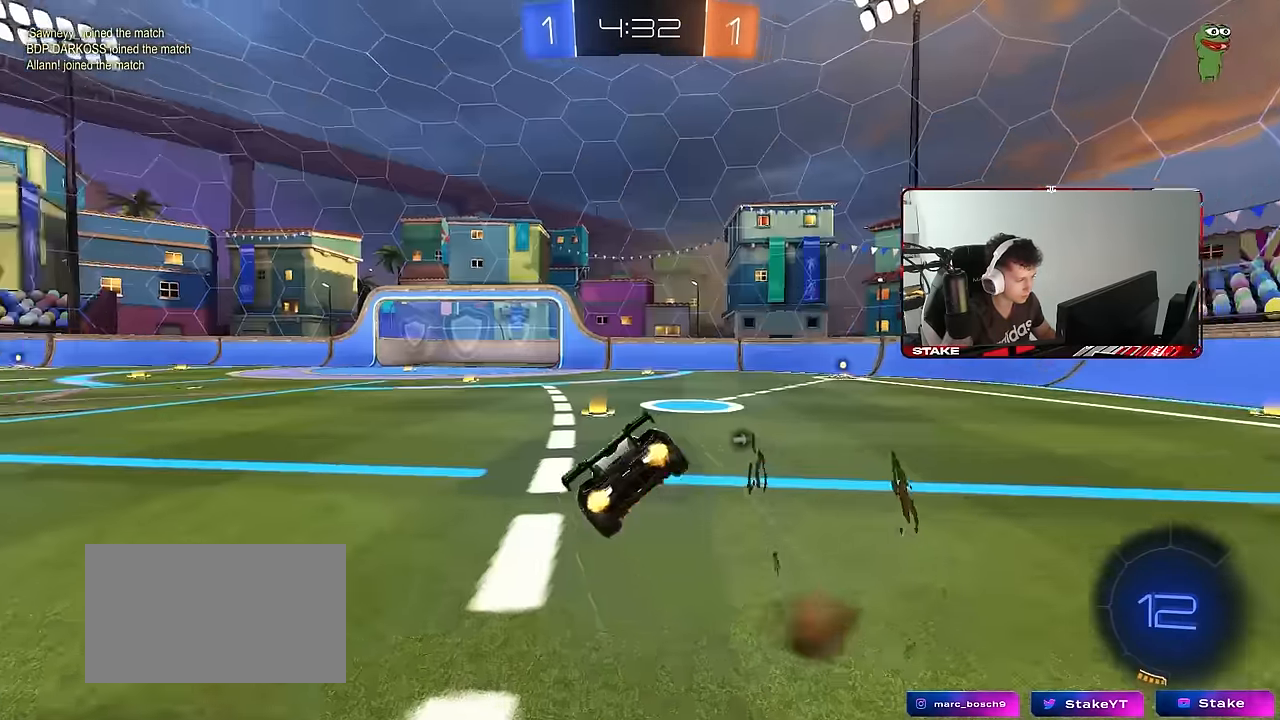
{"keys": ["a", "s", "shift"], "mouse": [], "mouse_move": "still", "events": [[100, "mouse_right", "up"], [100, "space", "down"], [300, "s", "up"], [300, "space", "up"], [383, "s", "down"]]}
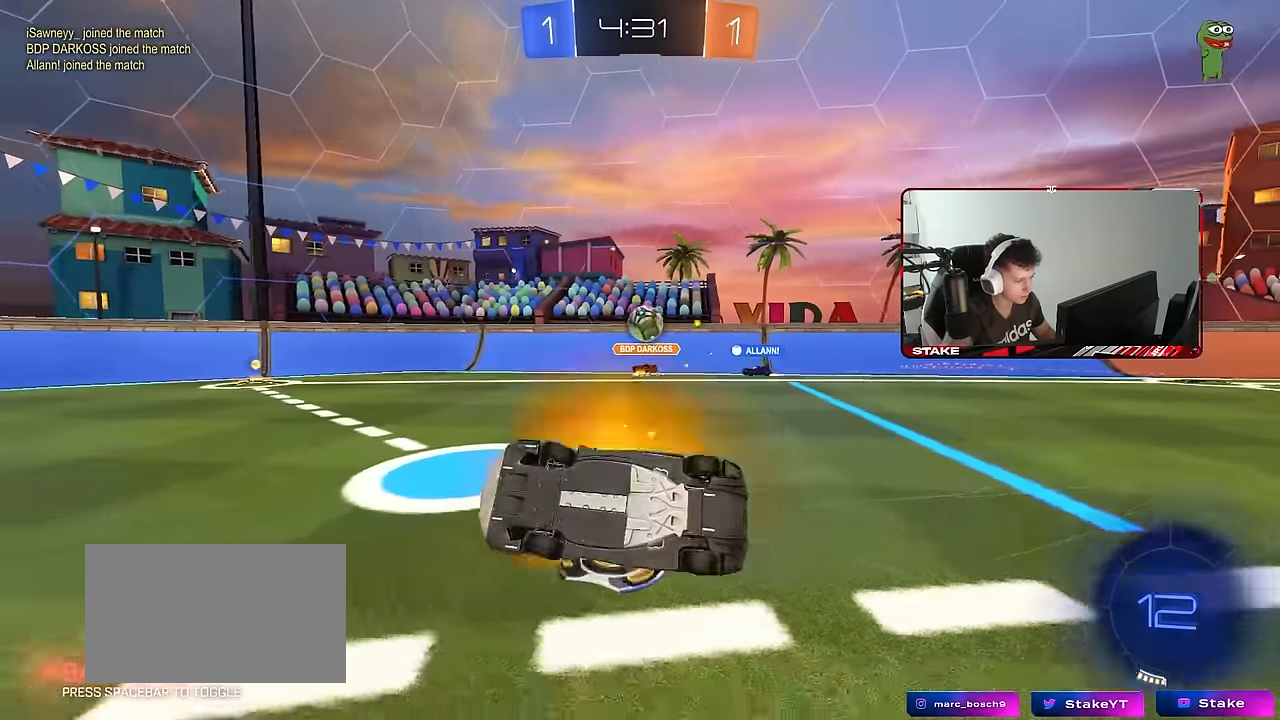
{"keys": ["a", "w"], "mouse": [], "mouse_move": "still", "events": [[117, "s", "up"], [167, "shift", "up"], [267, "w", "down"]]}
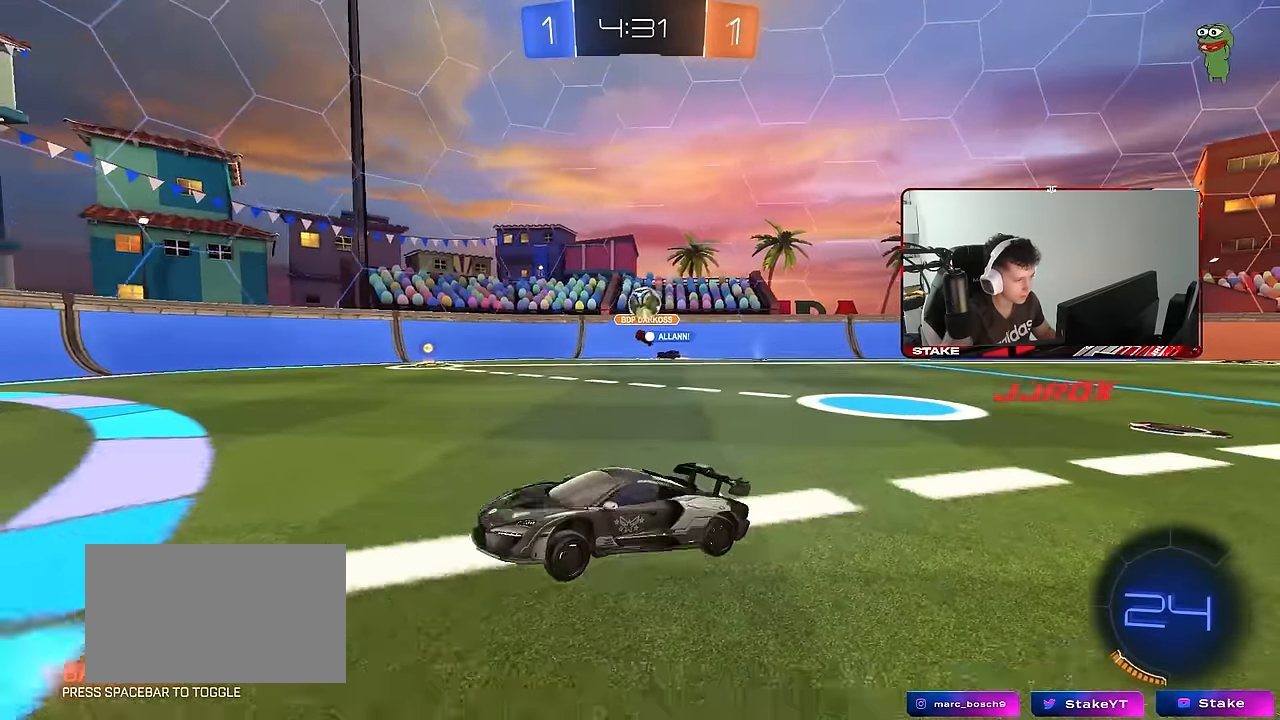
{"keys": ["d", "w"], "mouse": [], "mouse_move": "still", "events": [[367, "a", "up"], [417, "d", "down"]]}
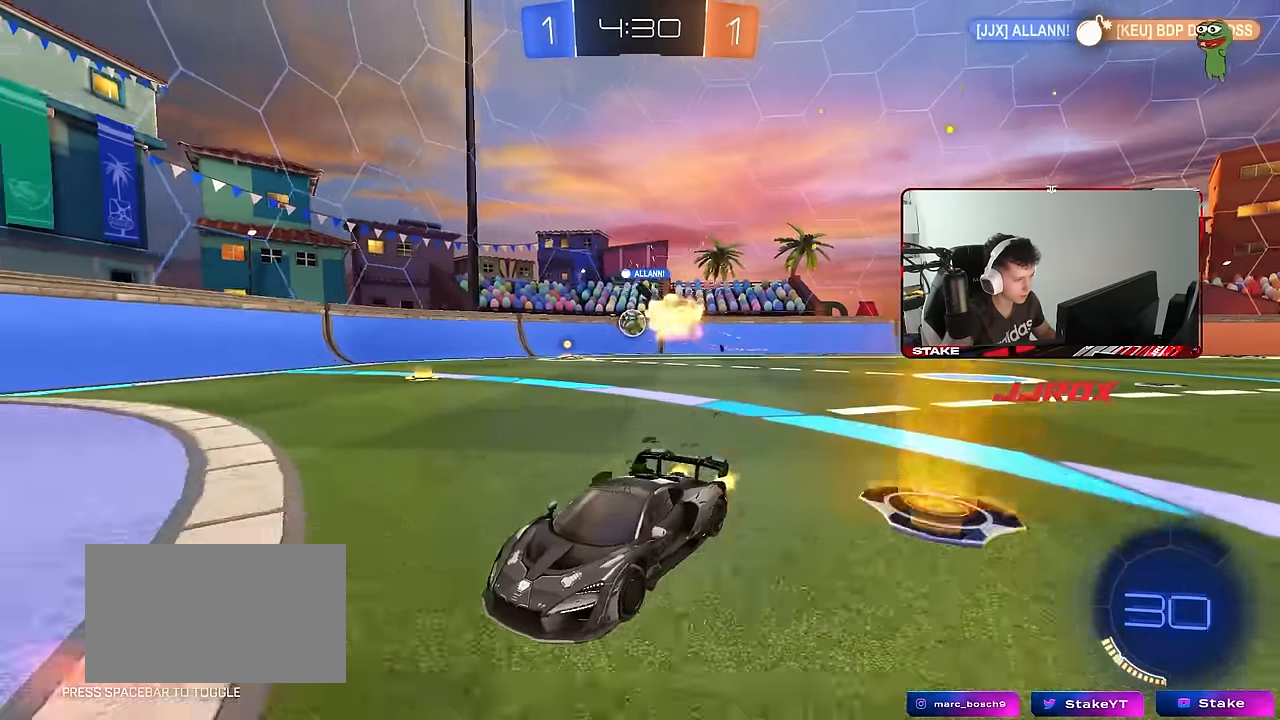
{"keys": ["d", "w"], "mouse": [], "mouse_move": "still", "events": [[117, "d", "up"], [483, "d", "down"]]}
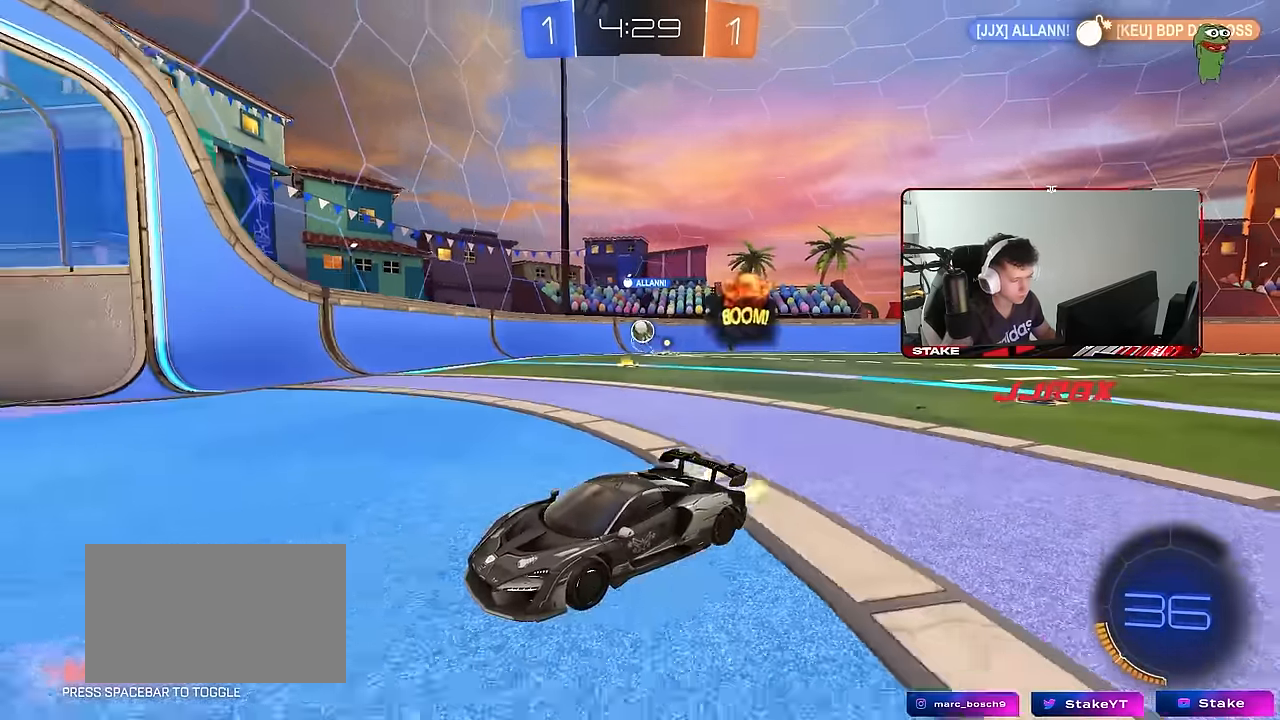
{"keys": ["d", "shift", "w"], "mouse": [], "mouse_move": "still", "events": [[33, "shift", "down"], [167, "shift", "up"], [500, "shift", "down"]]}
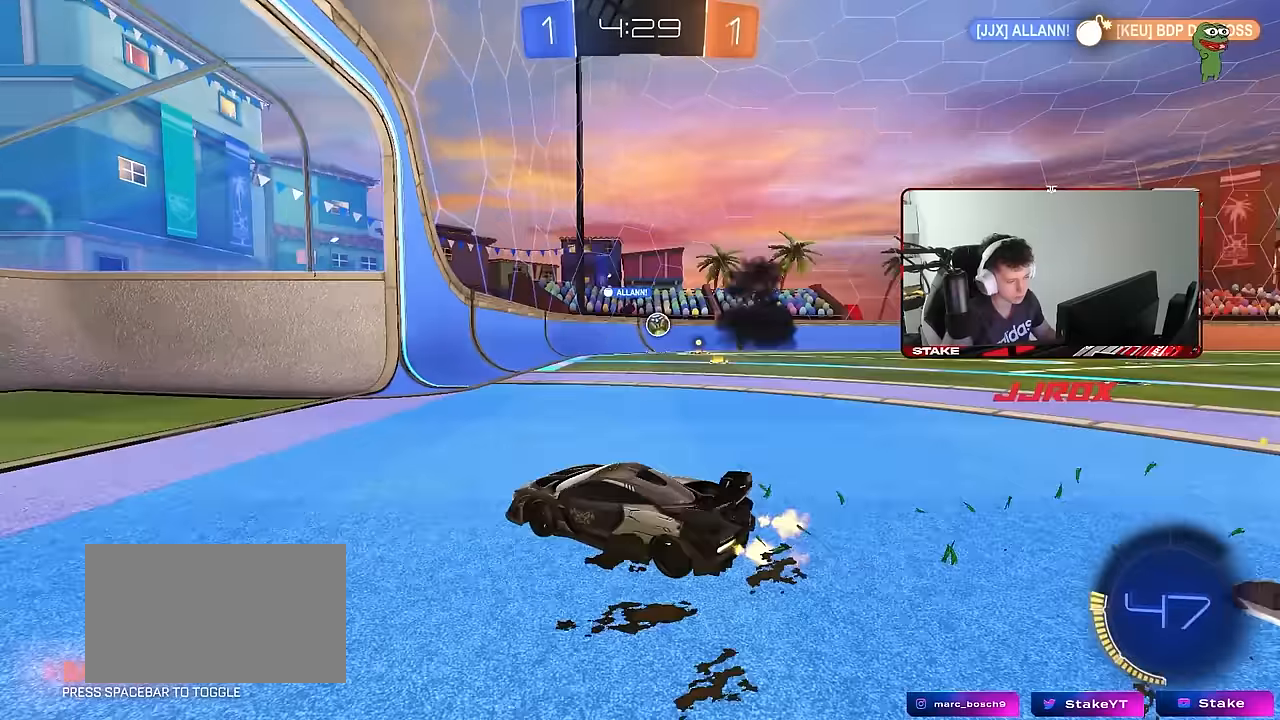
{"keys": ["w"], "mouse": [], "mouse_move": "still", "events": [[83, "shift", "up"], [233, "d", "up"]]}
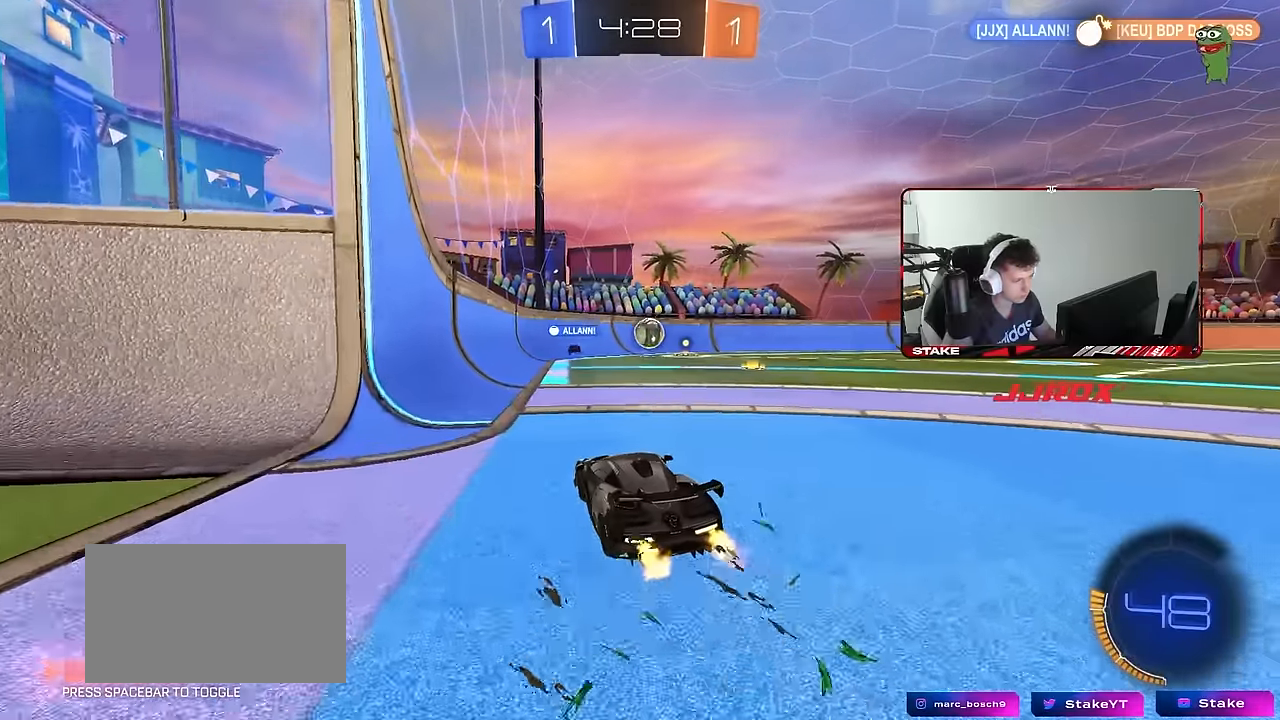
{"keys": ["d", "s"], "mouse": [], "mouse_move": "still", "events": [[333, "w", "up"], [383, "d", "down"], [483, "s", "down"]]}
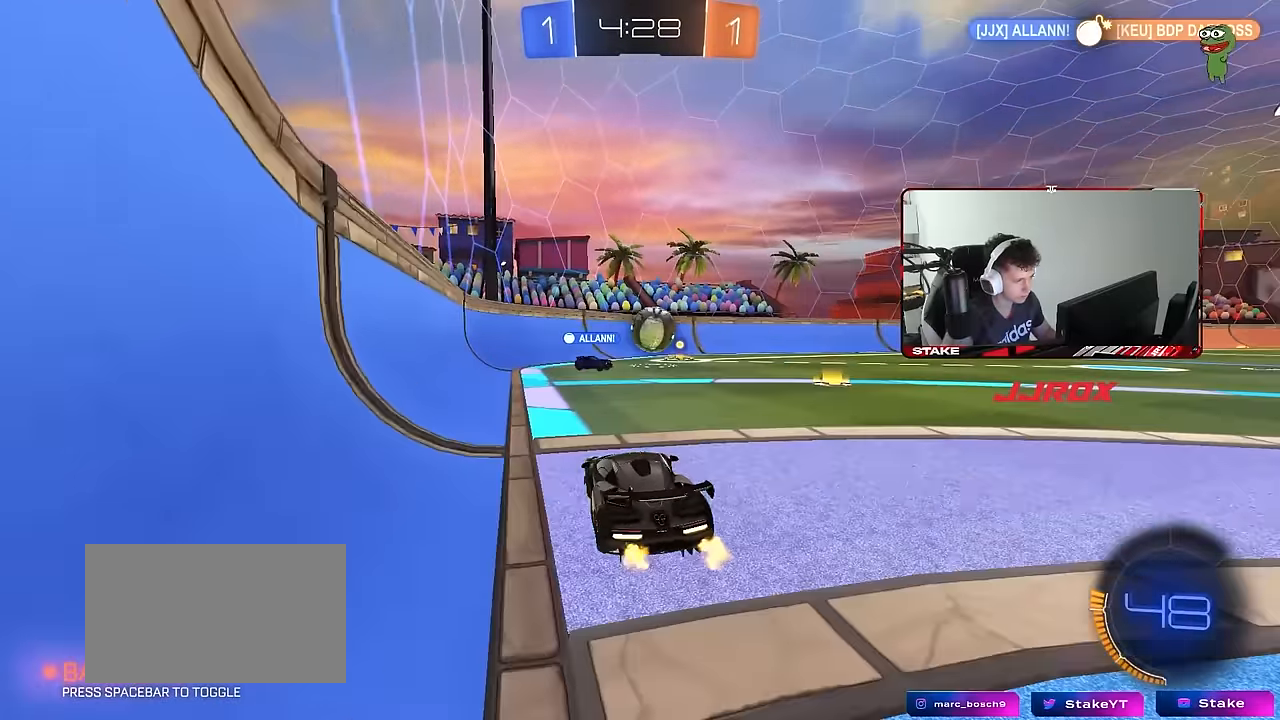
{"keys": ["d", "w"], "mouse": [], "mouse_move": "still", "events": [[83, "s", "up"], [217, "d", "up"], [217, "w", "down"], [500, "d", "down"]]}
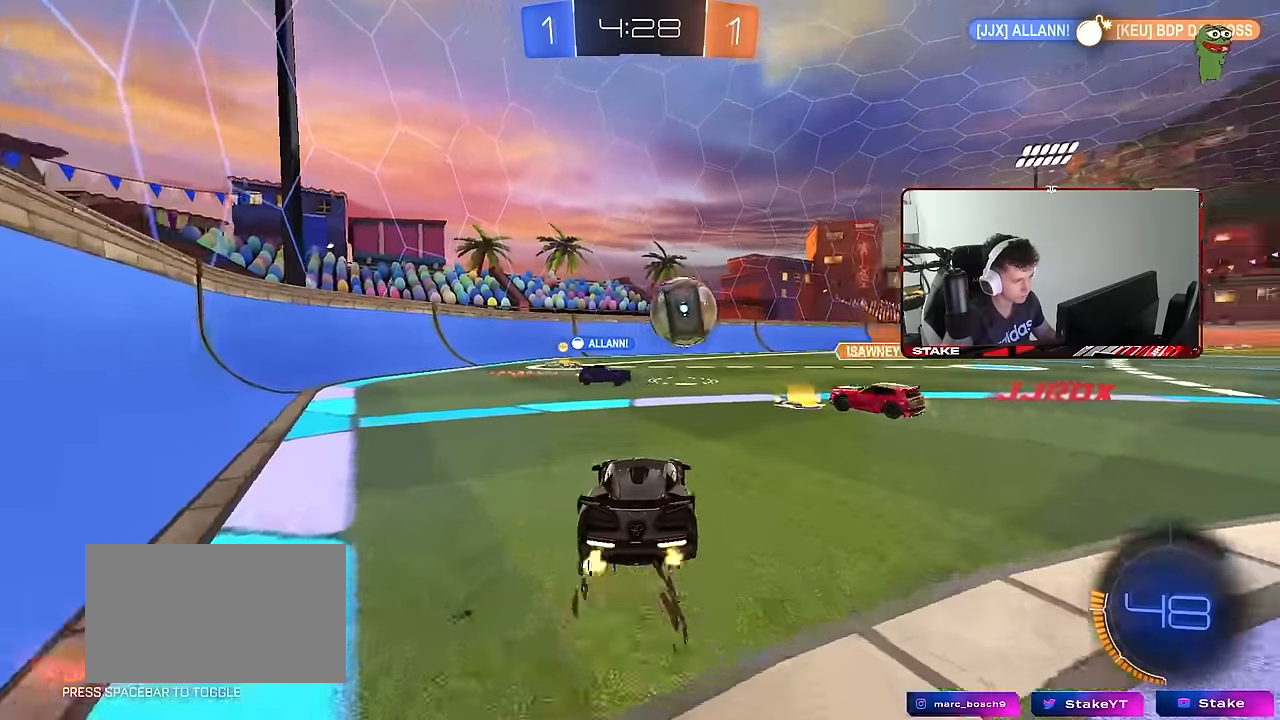
{"keys": ["d", "w"], "mouse": ["left"], "mouse_move": "still", "events": [[83, "shift", "down"], [183, "shift", "up"], [283, "mouse_left", "down"]]}
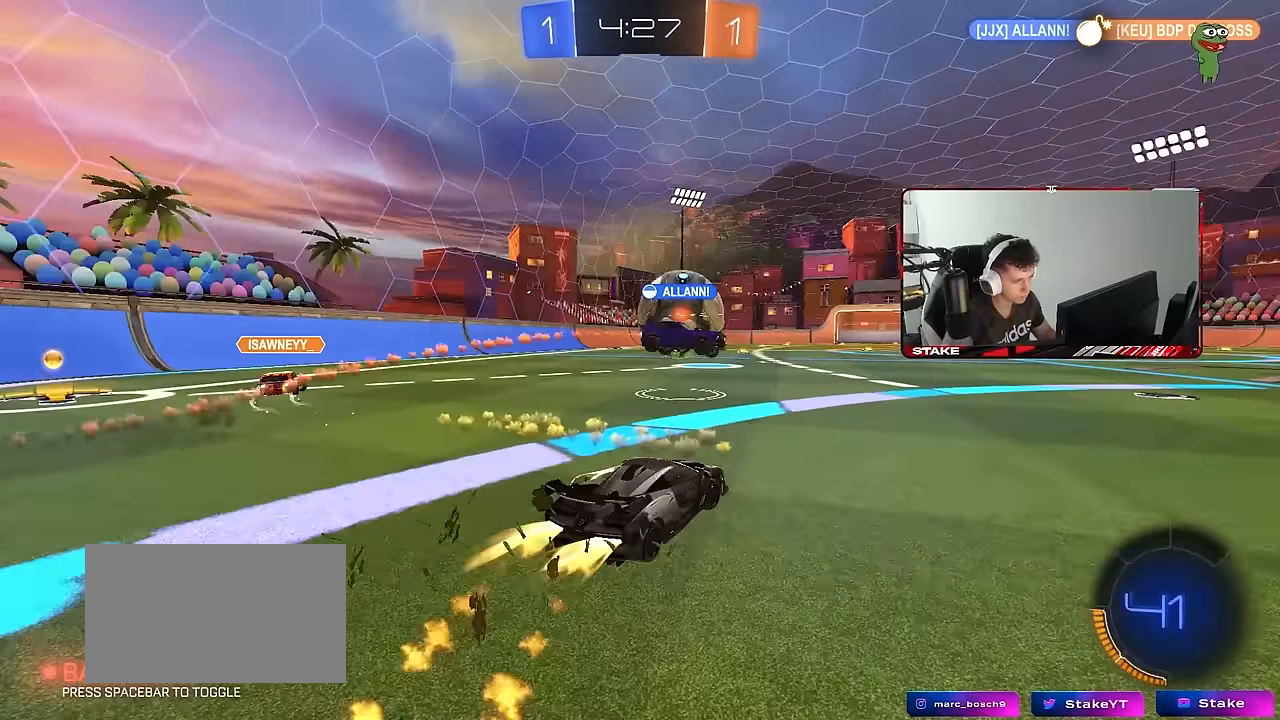
{"keys": ["w"], "mouse": ["left"], "mouse_move": "still", "events": [[17, "d", "up"], [67, "mouse_left", "up"], [200, "mouse_left", "down"]]}
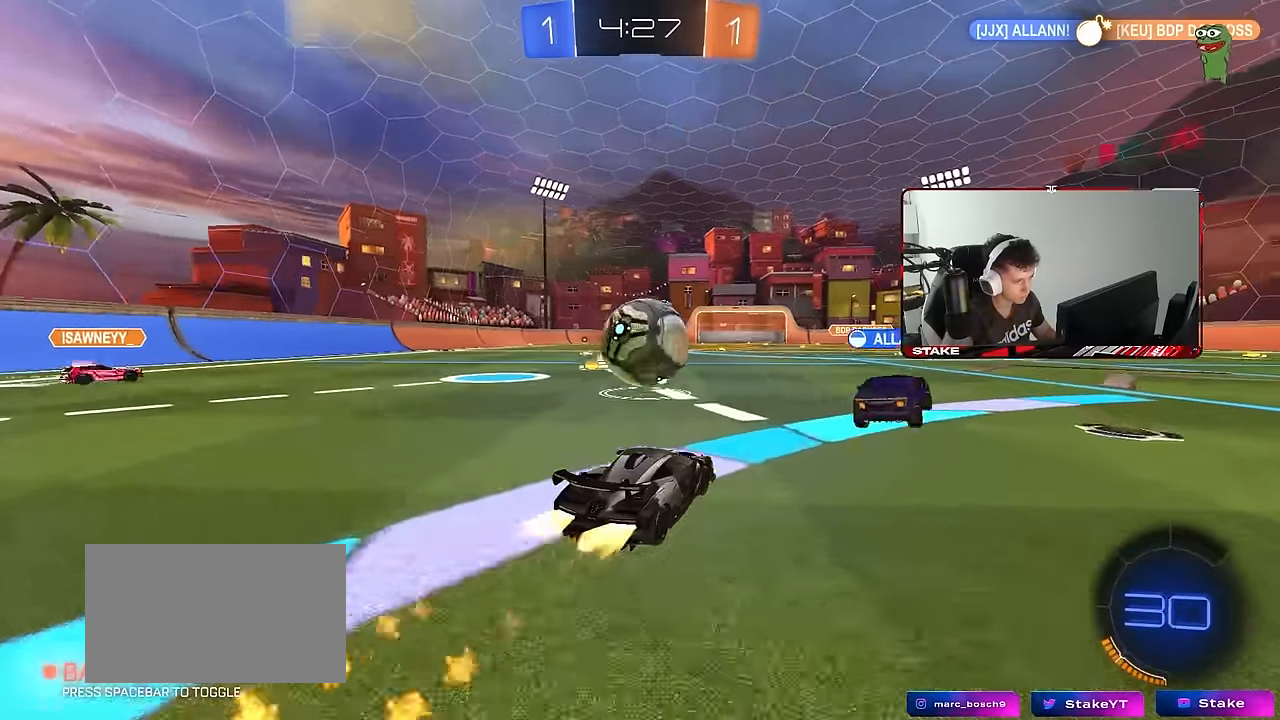
{"keys": ["a", "s"], "mouse": [], "mouse_move": "still", "events": [[33, "d", "down"], [83, "d", "up"], [83, "mouse_left", "up"], [350, "w", "up"], [400, "a", "down"], [450, "s", "down"]]}
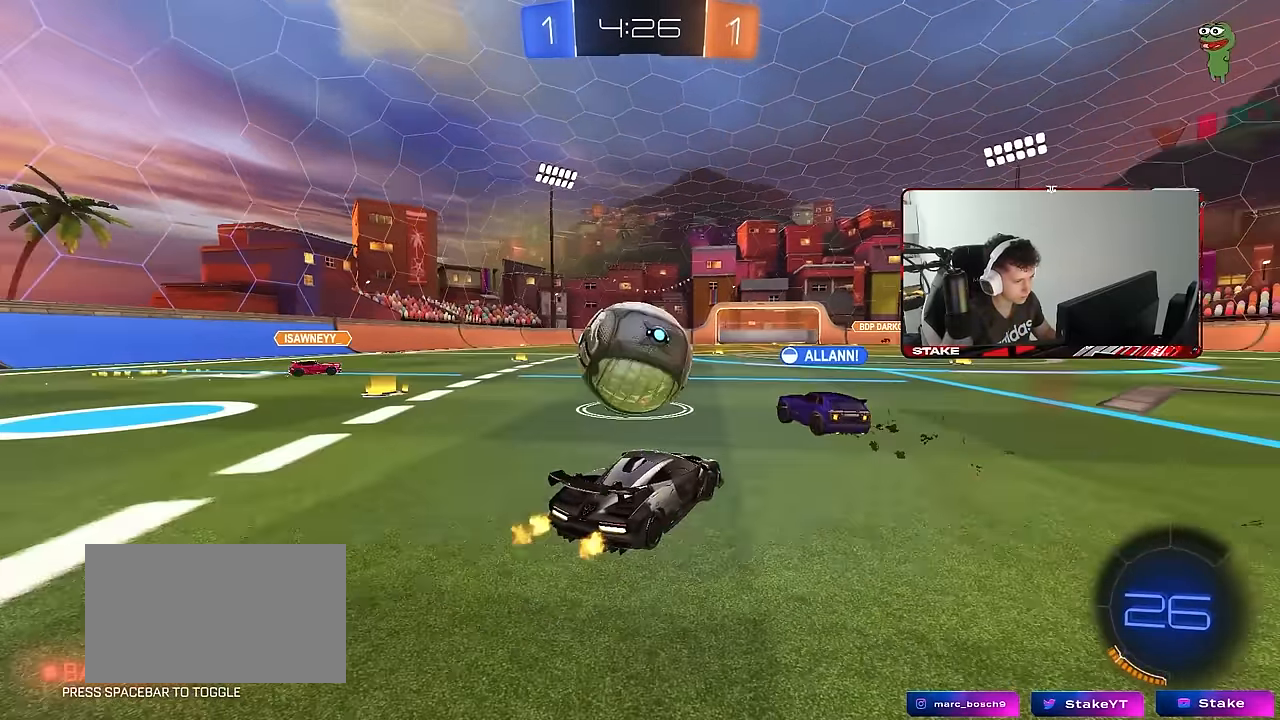
{"keys": ["a", "shift", "w"], "mouse": [], "mouse_move": "still", "events": [[50, "a", "up"], [83, "s", "up"], [183, "d", "down"], [233, "d", "up"], [283, "a", "down"], [283, "w", "down"], [367, "shift", "down"]]}
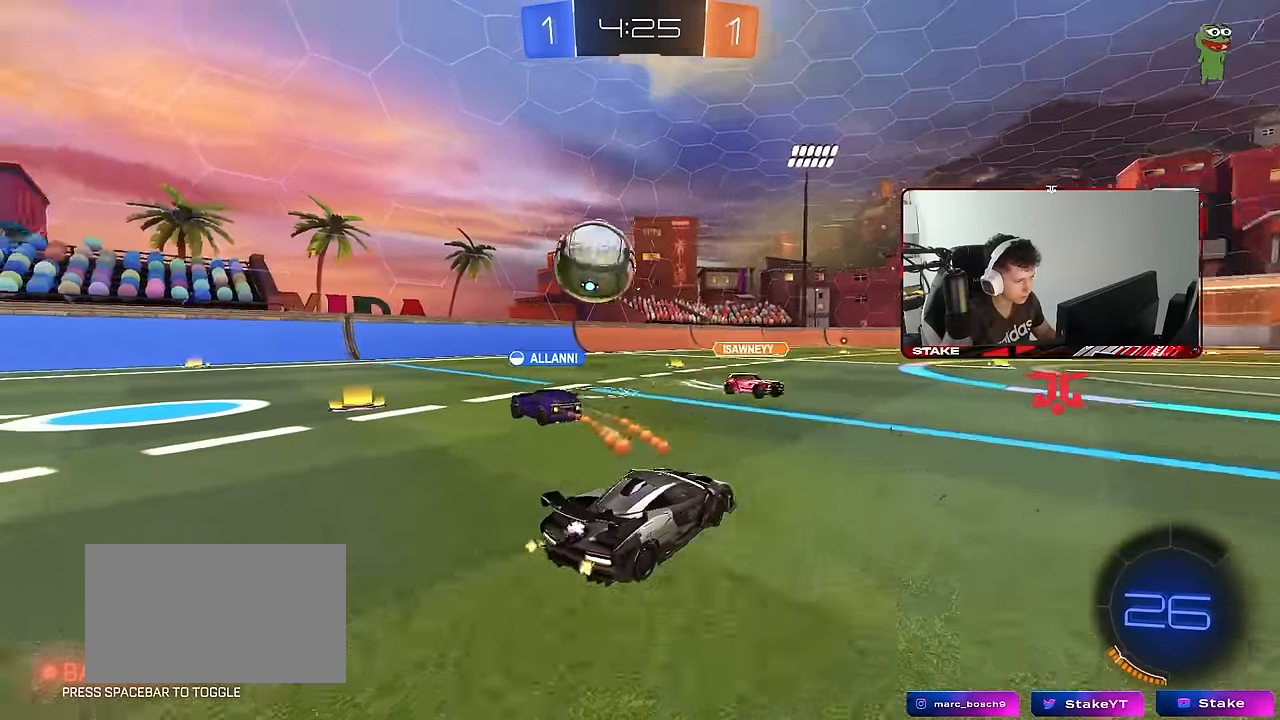
{"keys": ["a", "w"], "mouse": [], "mouse_move": "still", "events": [[17, "shift", "up"]]}
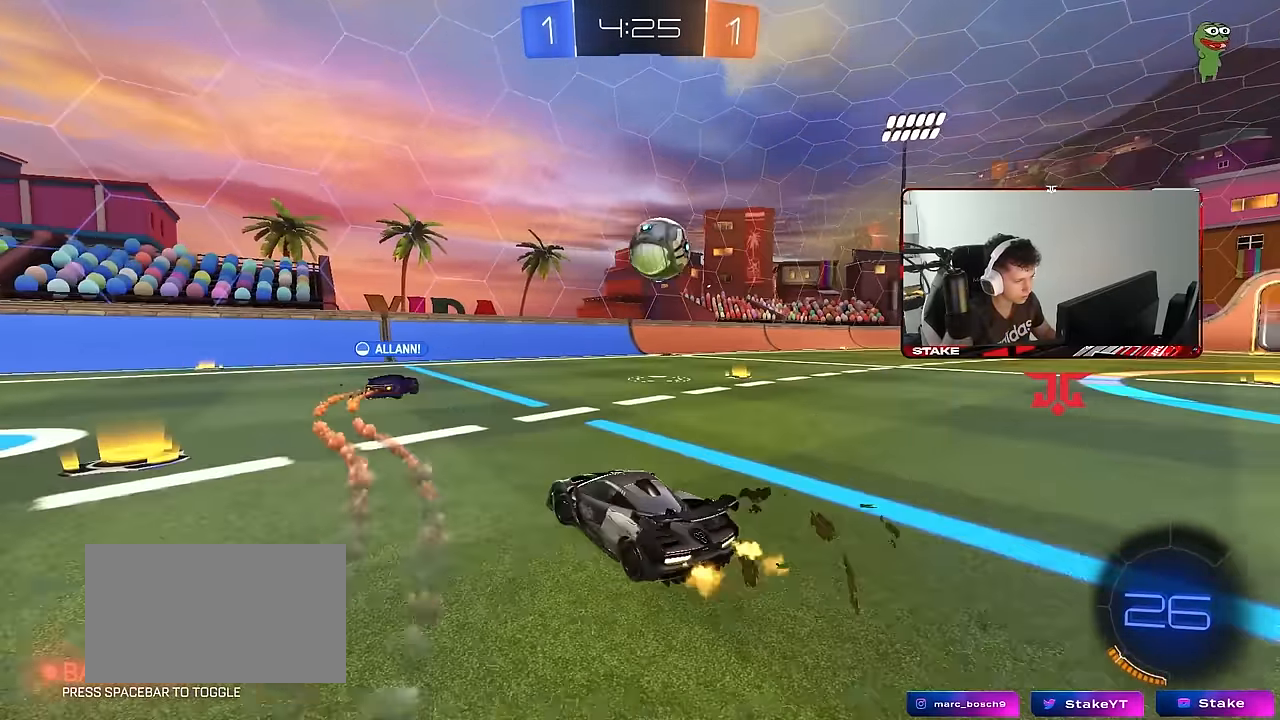
{"keys": ["d", "shift", "w"], "mouse": [], "mouse_move": "still", "events": [[300, "a", "up"], [300, "d", "down"], [350, "shift", "down"]]}
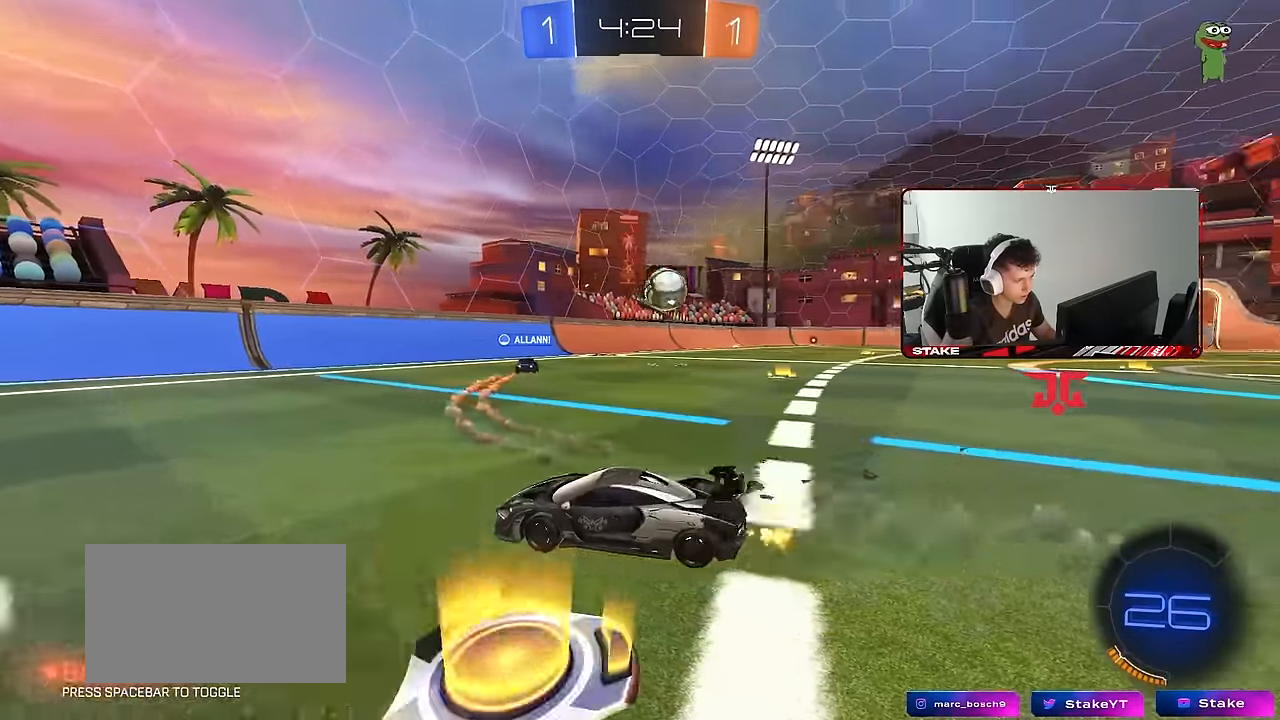
{"keys": ["d", "w"], "mouse": [], "mouse_move": "still", "events": [[50, "shift", "up"]]}
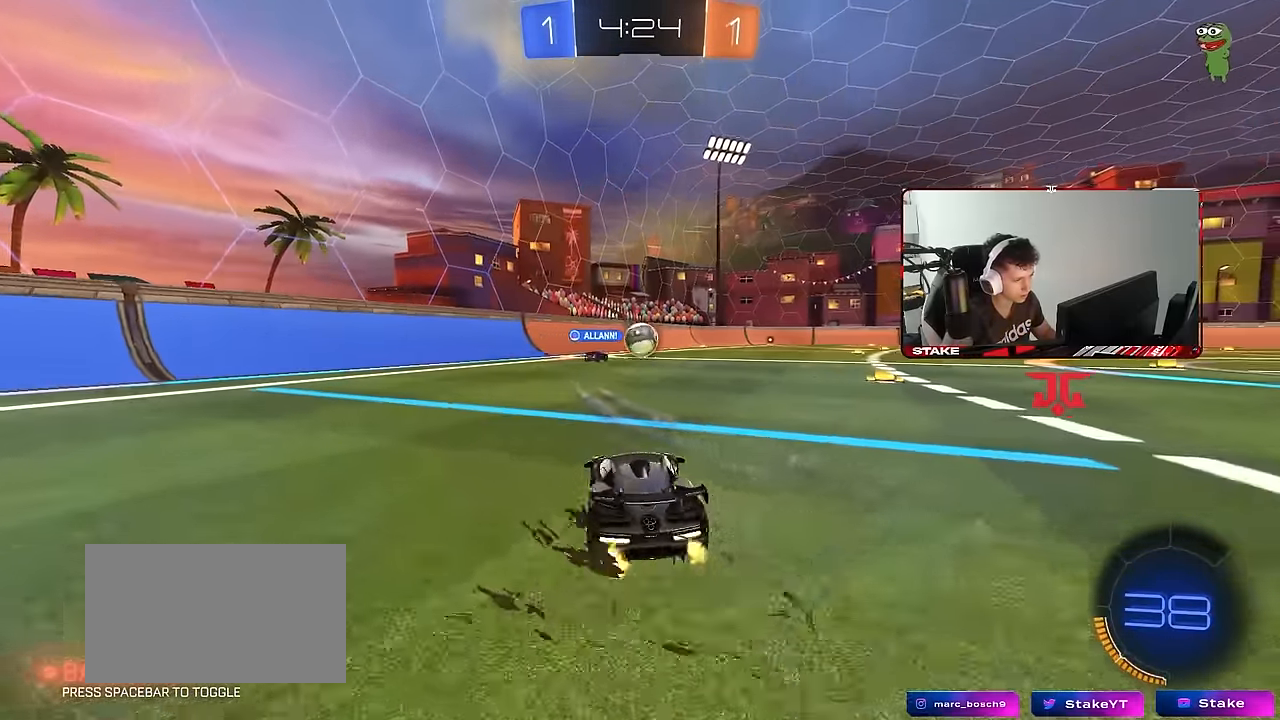
{"keys": ["w"], "mouse": [], "mouse_move": "still", "events": [[333, "d", "up"]]}
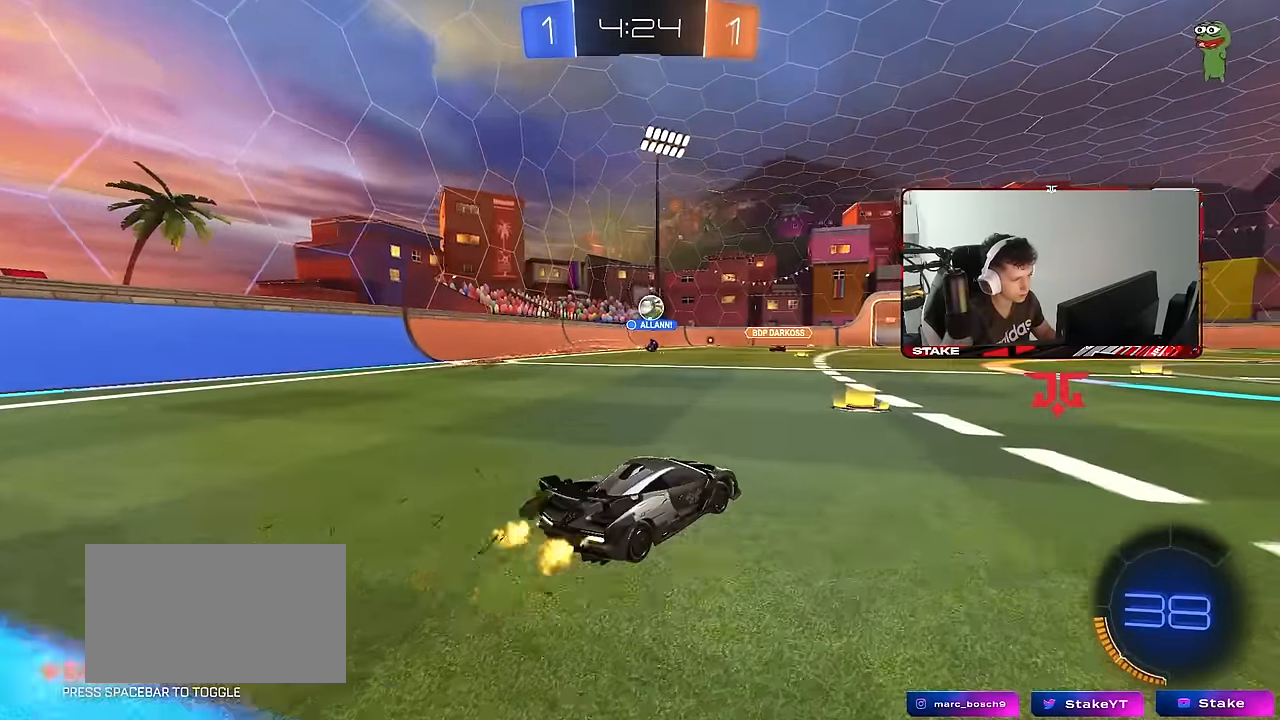
{"keys": ["a", "s", "shift"], "mouse": [], "mouse_move": "up-right", "events": [[33, "a", "down"], [167, "a", "up"], [167, "d", "down"], [217, "d", "up"], [217, "mouse_left", "down"], [217, "mouse_right", "down"], [267, "a", "down"], [267, "shift", "down"], [317, "mouse_right", "up"], [350, "mouse_right", "down"], [350, "w", "up"], [400, "s", "down"], [450, "mouse_left", "up"], [500, "mouse_right", "up"]]}
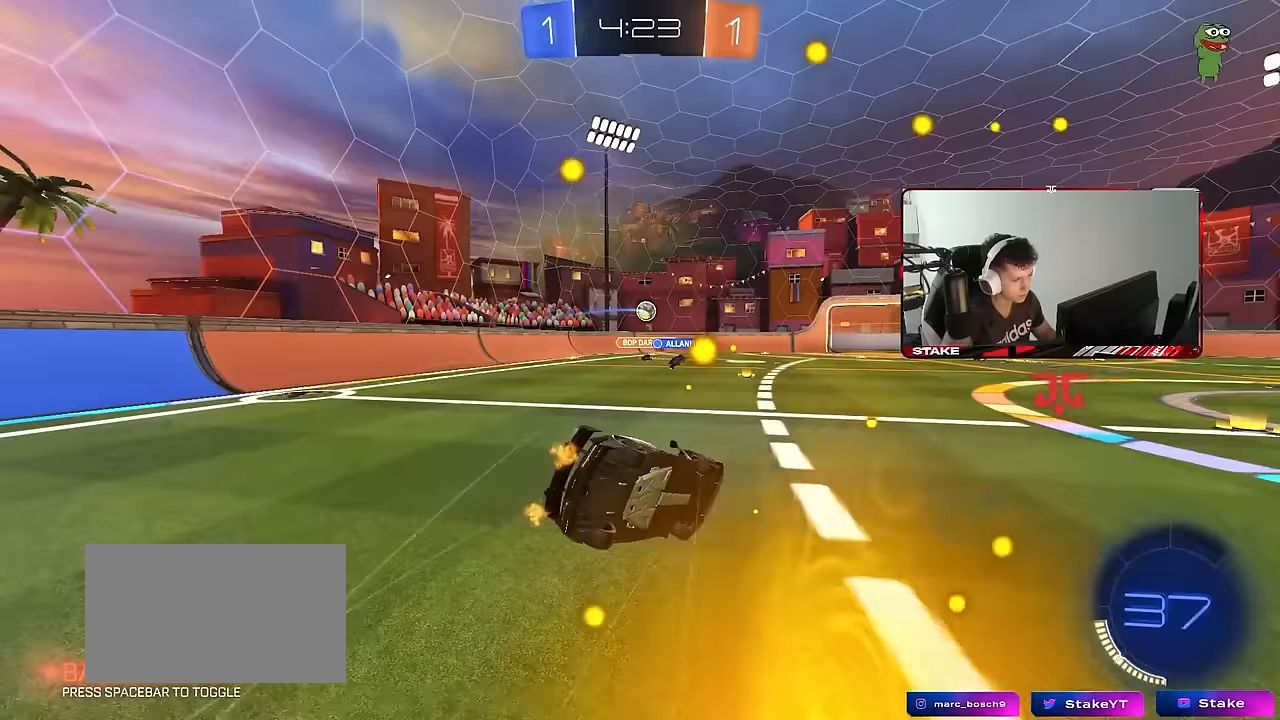
{"keys": ["a", "s", "shift"], "mouse": [], "mouse_move": "still", "events": [[283, "s", "up"], [367, "s", "down"]]}
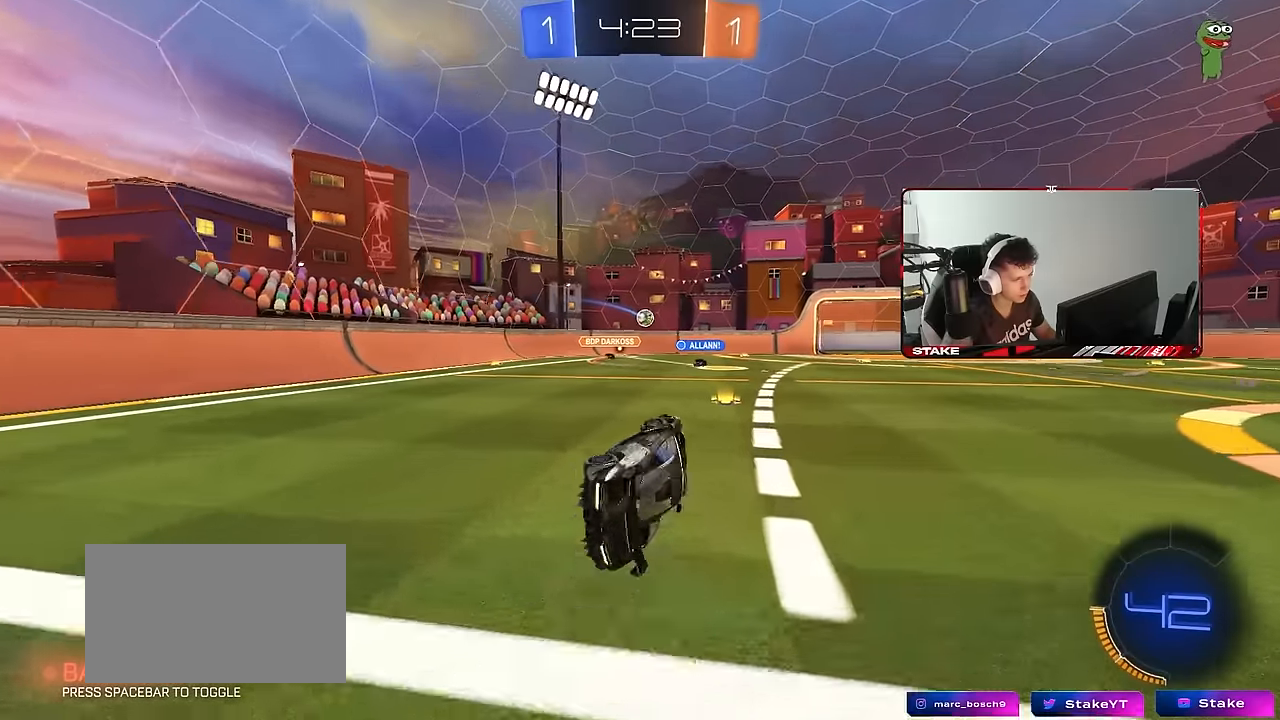
{"keys": ["w"], "mouse": [], "mouse_move": "still", "events": [[67, "shift", "up"], [117, "s", "up"], [200, "a", "up"], [483, "w", "down"]]}
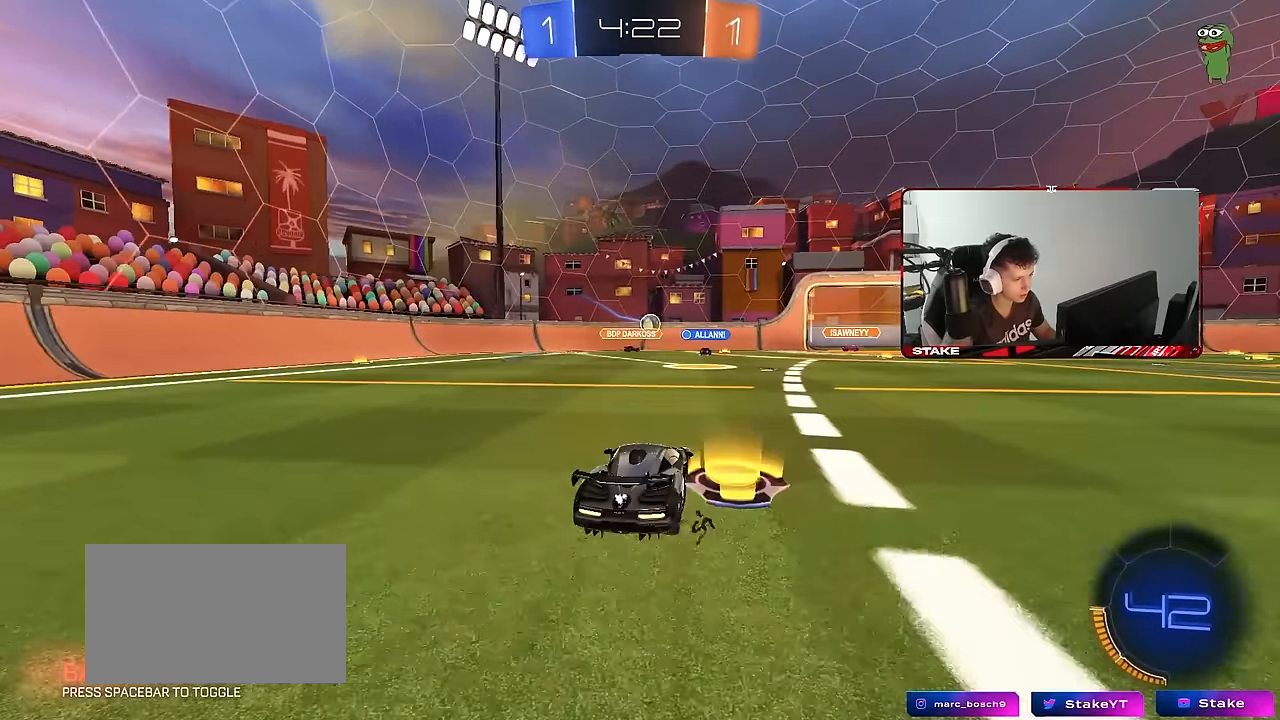
{"keys": ["w"], "mouse": ["left"], "mouse_move": "still", "events": [[33, "d", "down"], [167, "d", "up"], [317, "d", "down"], [350, "d", "up"], [400, "a", "down"], [450, "a", "up"], [500, "mouse_left", "down"]]}
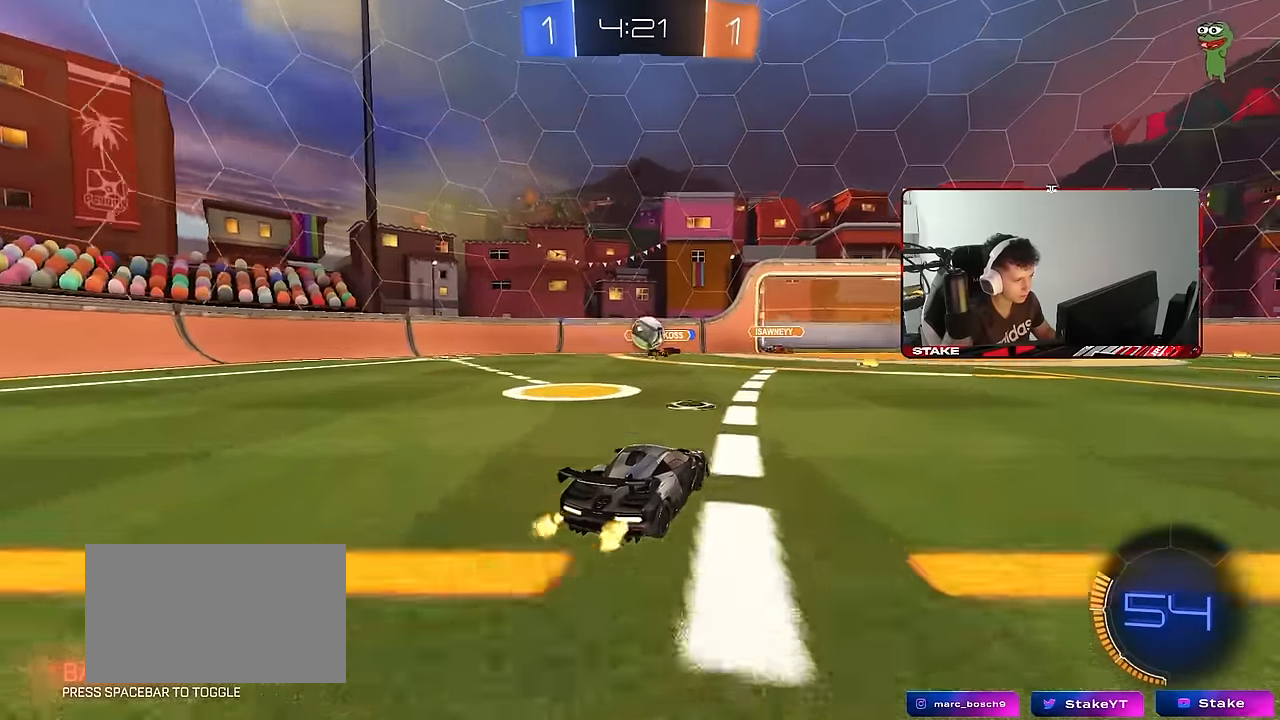
{"keys": ["w"], "mouse": ["left"], "mouse_move": "still", "events": [[83, "d", "down"], [183, "a", "down"], [183, "d", "up"], [183, "mouse_right", "down"], [183, "w", "up"], [233, "s", "down"], [367, "a", "up"], [367, "mouse_right", "up"], [367, "s", "up"], [417, "w", "down"]]}